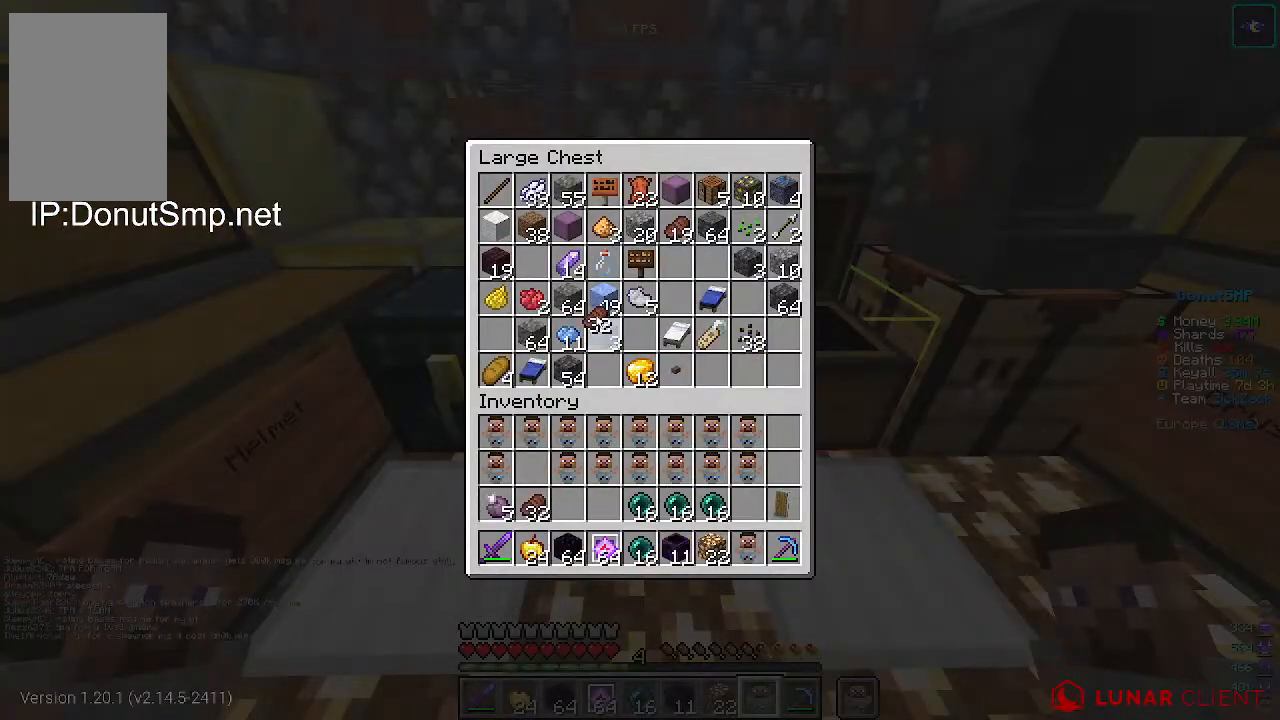
Gameplay with keyboard and mouse; each line is a JSON object with the keys and mouse buttons held at the frame after it. "events" lists presses ("down") and releases ("up") of "a", "d", "s", "w", "mouse_left" and "mouse_right" between this image and that frame as [ms after this image, input, new state], when the widget could be followed in between. "mouse_left", "mouse_right" = the "left", "right" buttons of the "mouse" list. No other keys are recorded. Fast repeated clicks can show as one long hold. Mouse movement is not recorded.
{"keys": [], "mouse": [], "events": []}
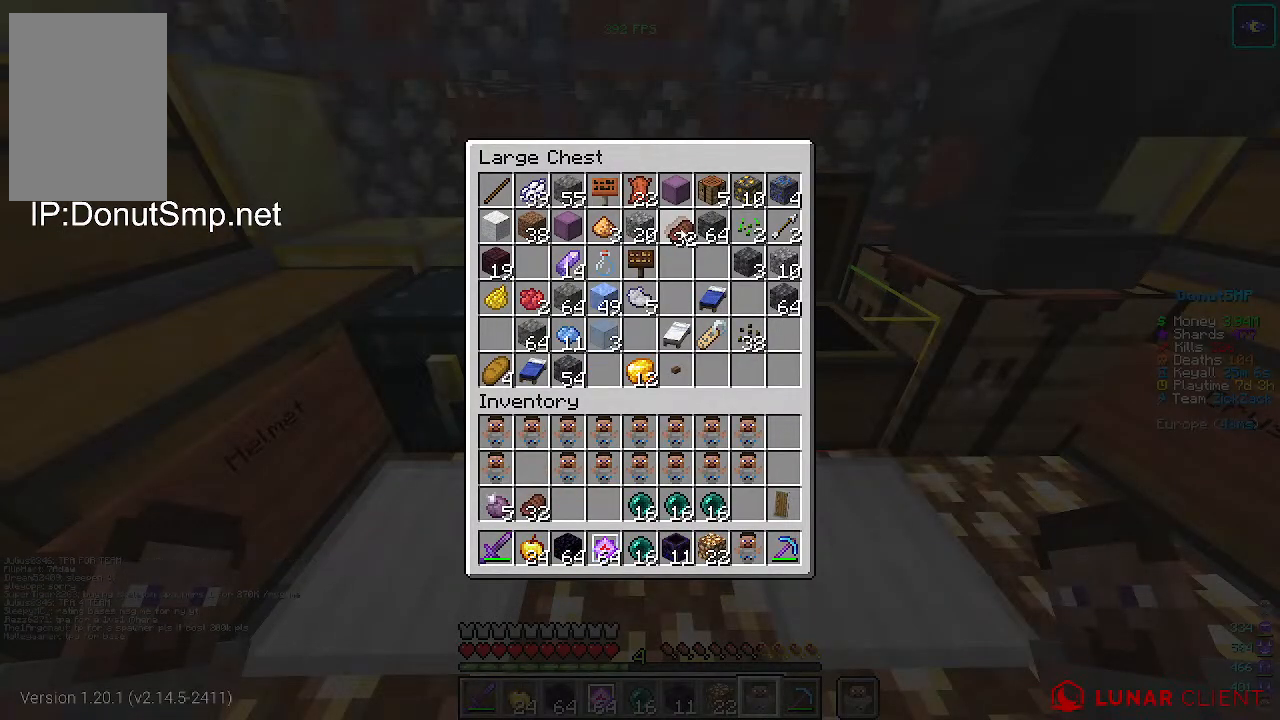
{"keys": [], "mouse": [], "events": []}
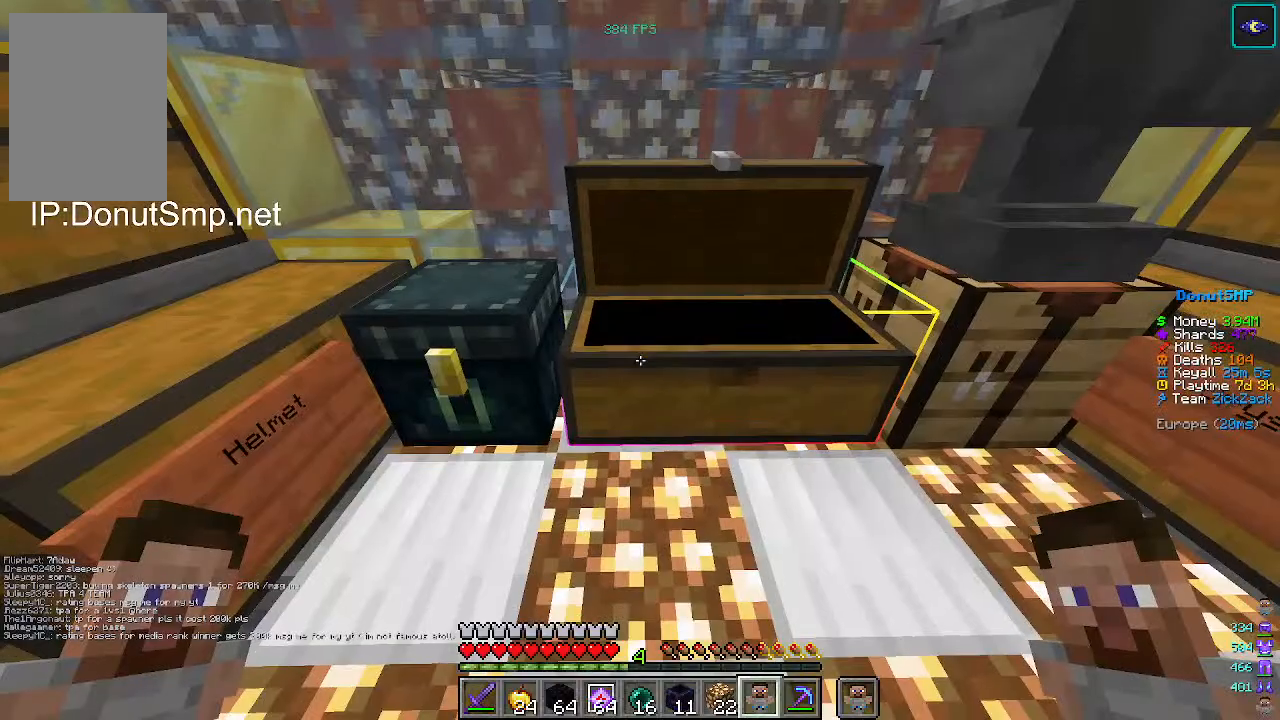
{"keys": [], "mouse": [], "events": []}
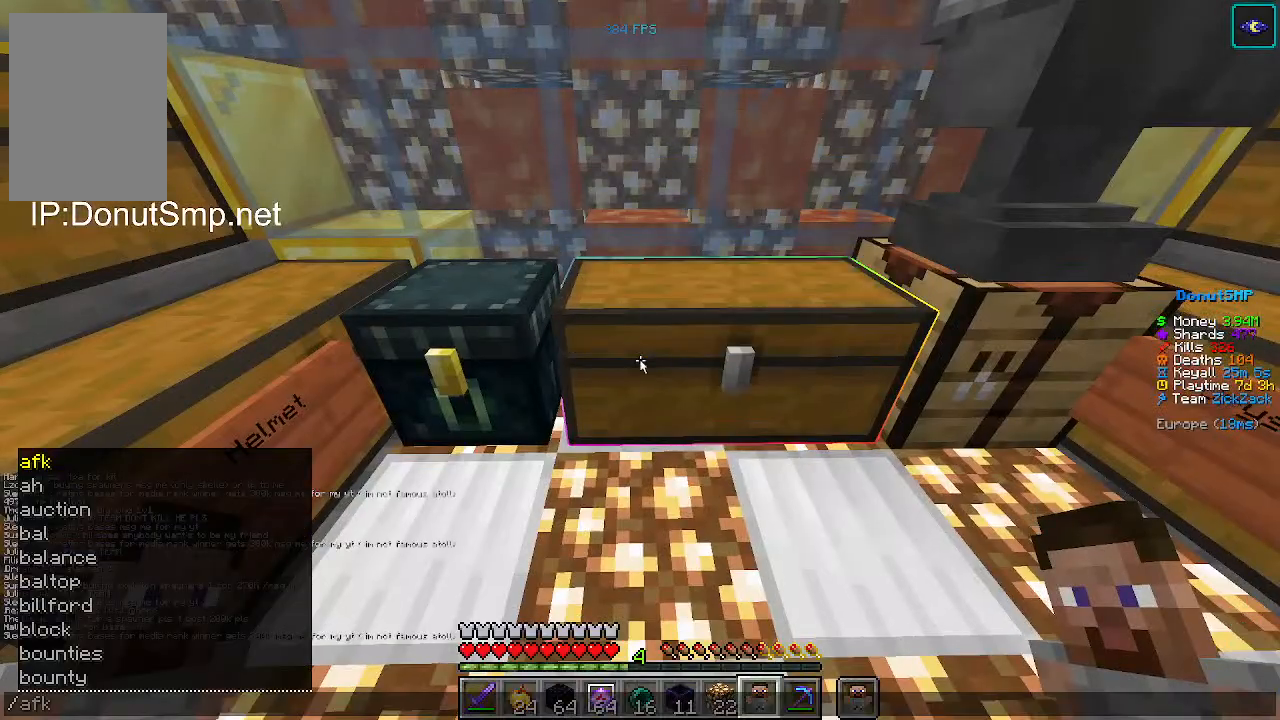
{"keys": [], "mouse": [], "events": []}
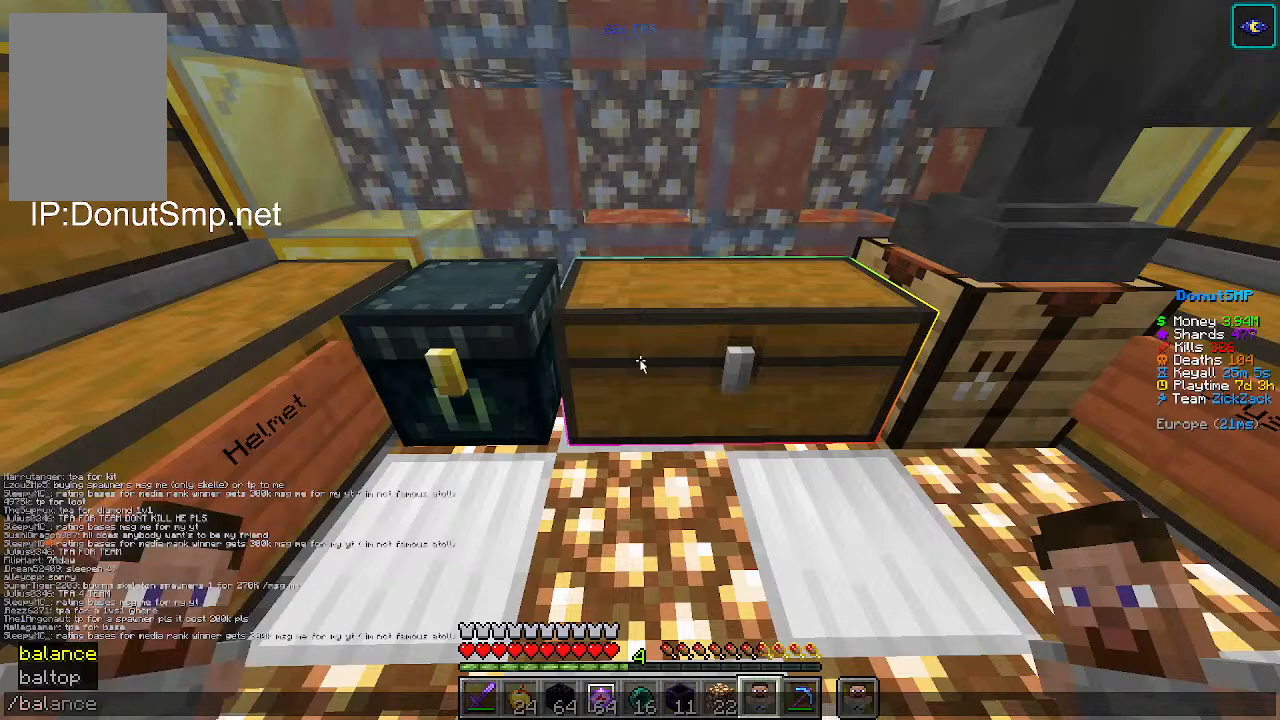
{"keys": [], "mouse": [], "events": []}
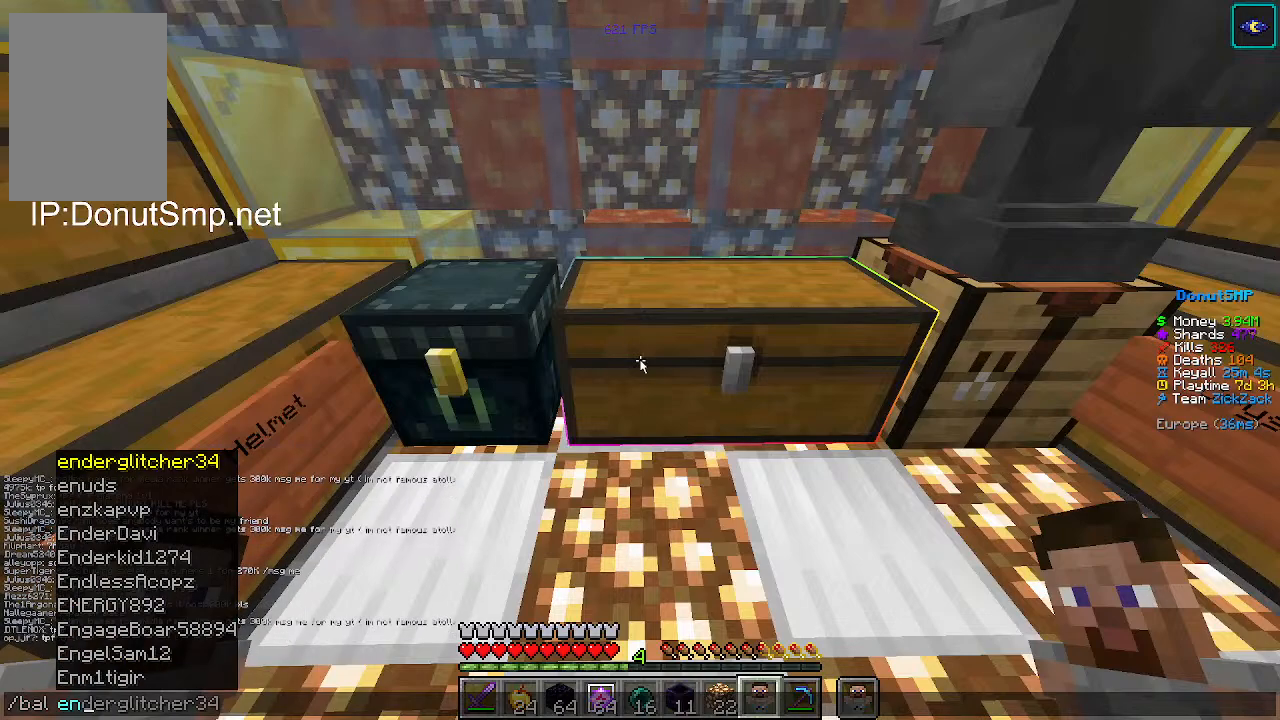
{"keys": [], "mouse": [], "events": []}
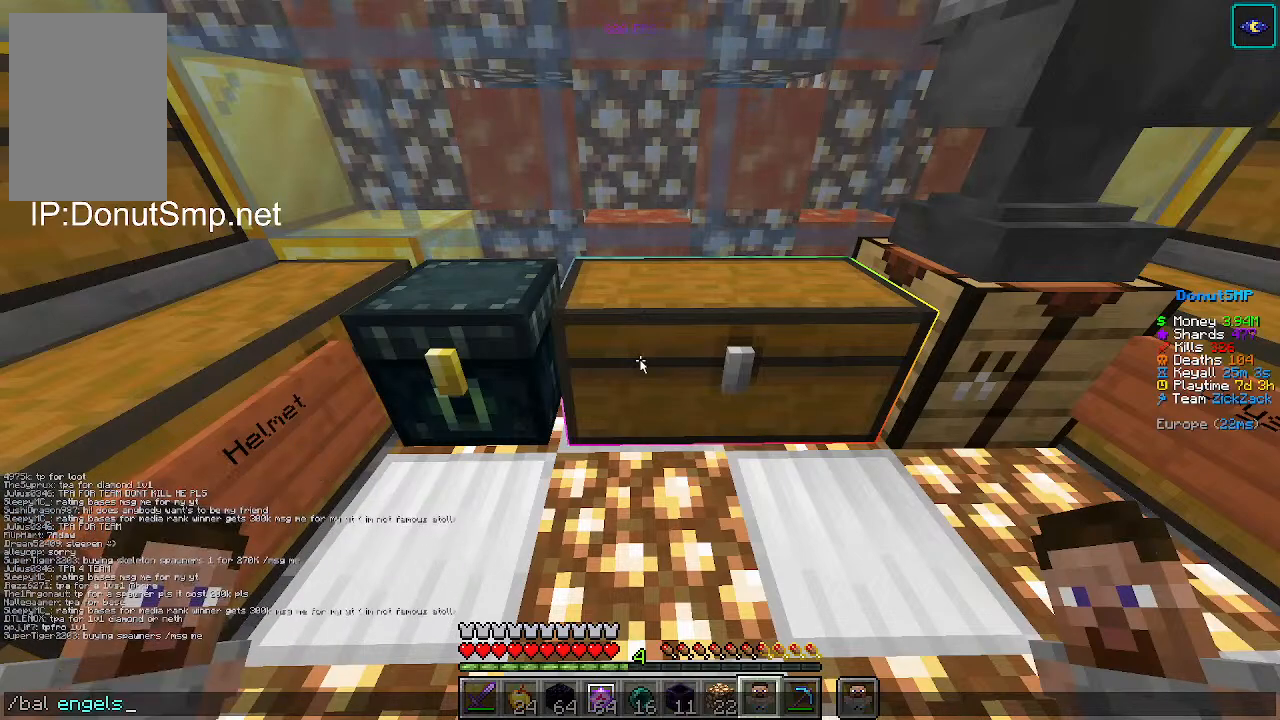
{"keys": [], "mouse": [], "events": []}
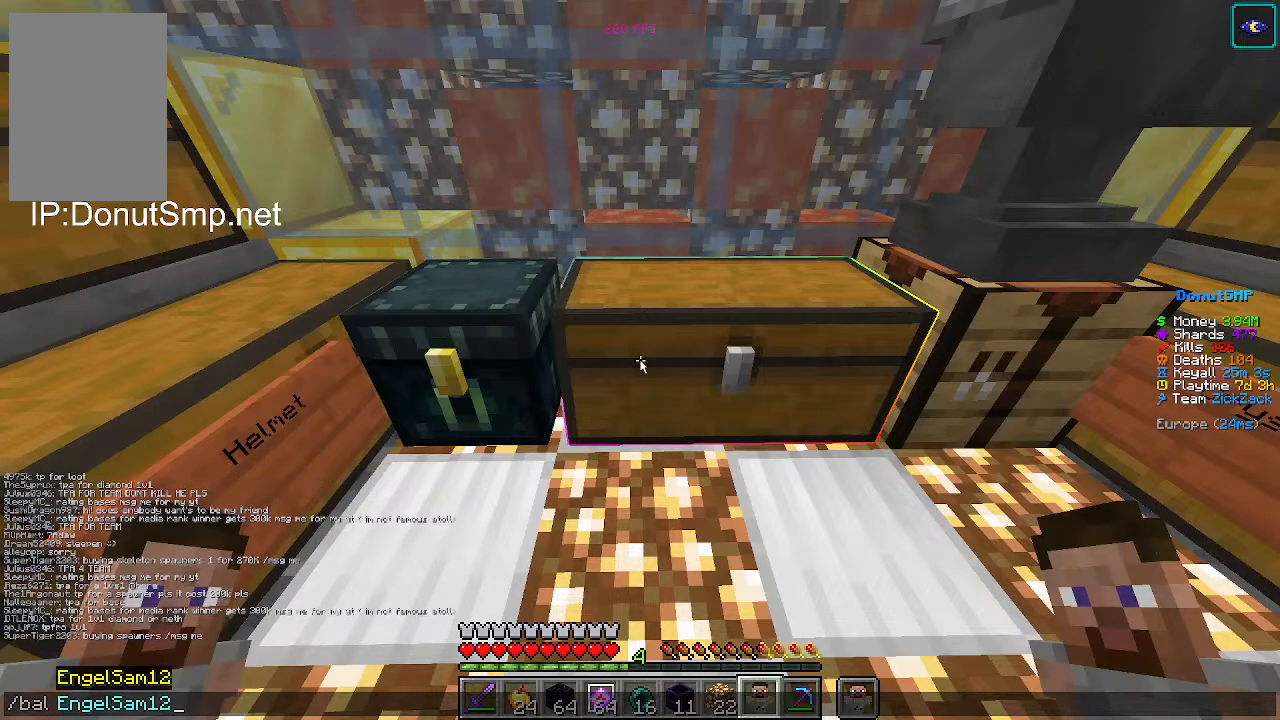
{"keys": [], "mouse": [], "events": []}
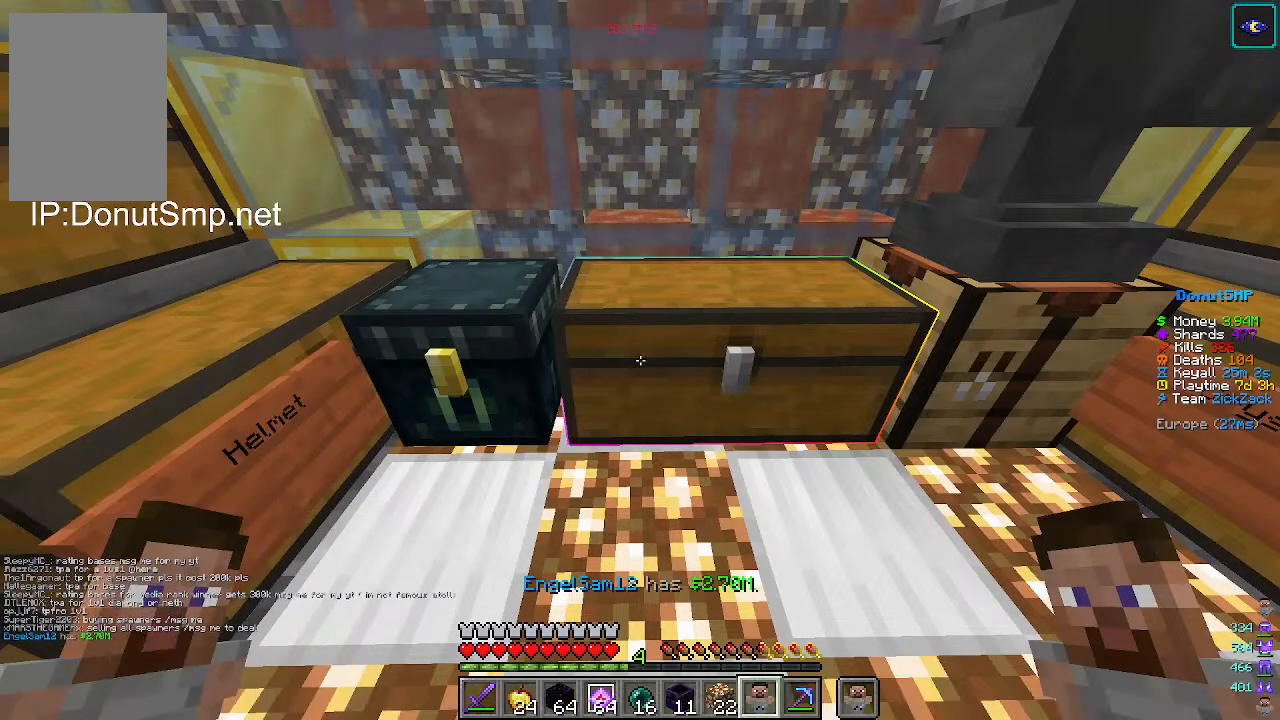
{"keys": [], "mouse": [], "events": []}
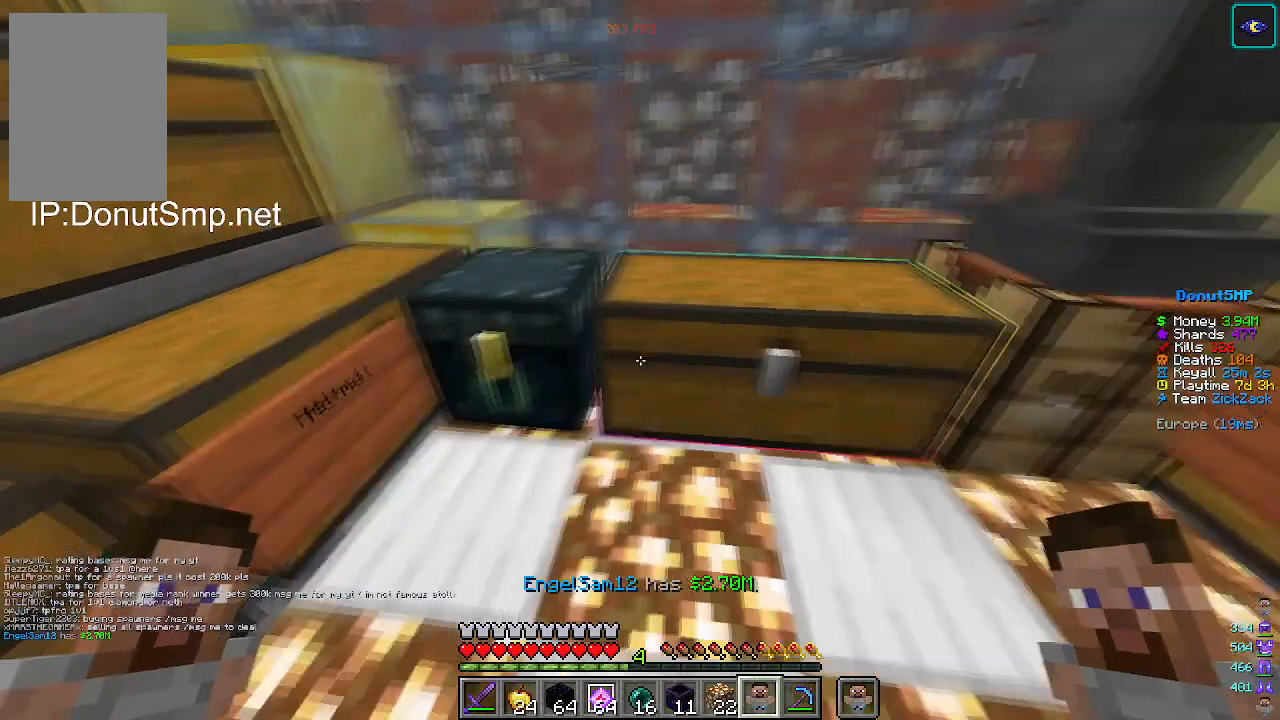
{"keys": ["w"], "mouse": [], "events": [[100, "a", "down"], [133, "w", "down"], [300, "a", "up"]]}
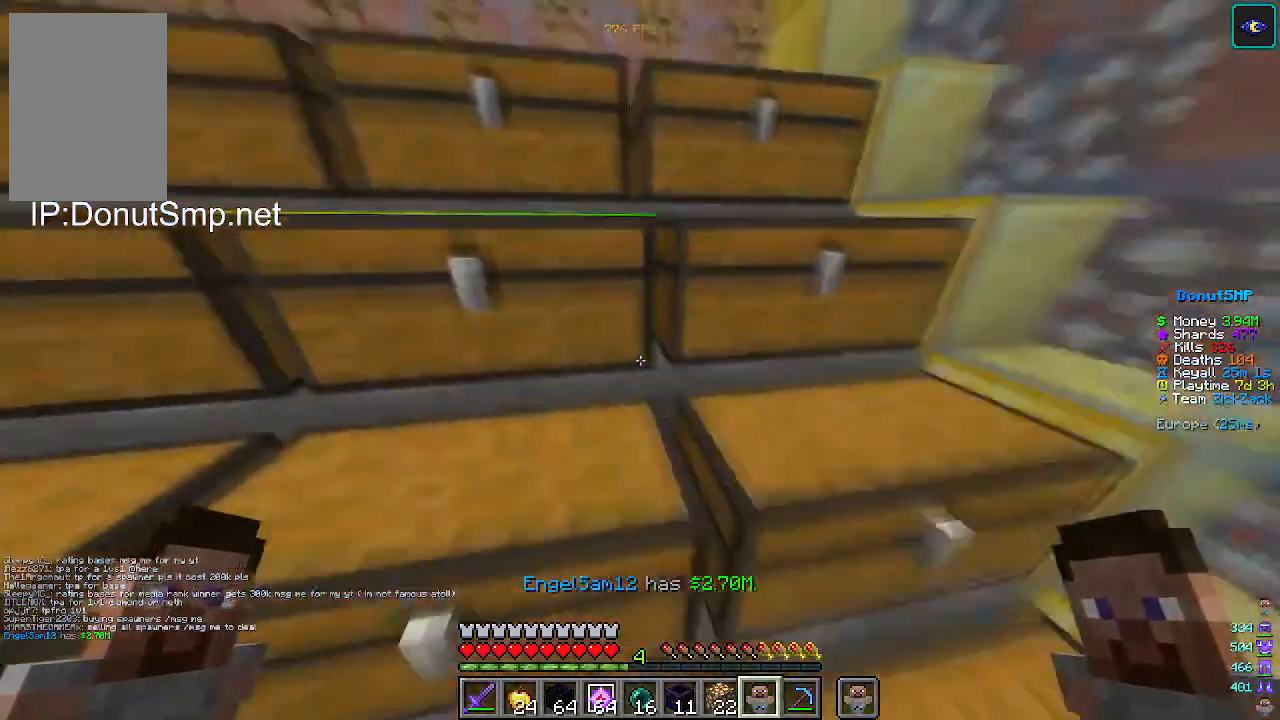
{"keys": [], "mouse": [], "events": [[133, "w", "up"]]}
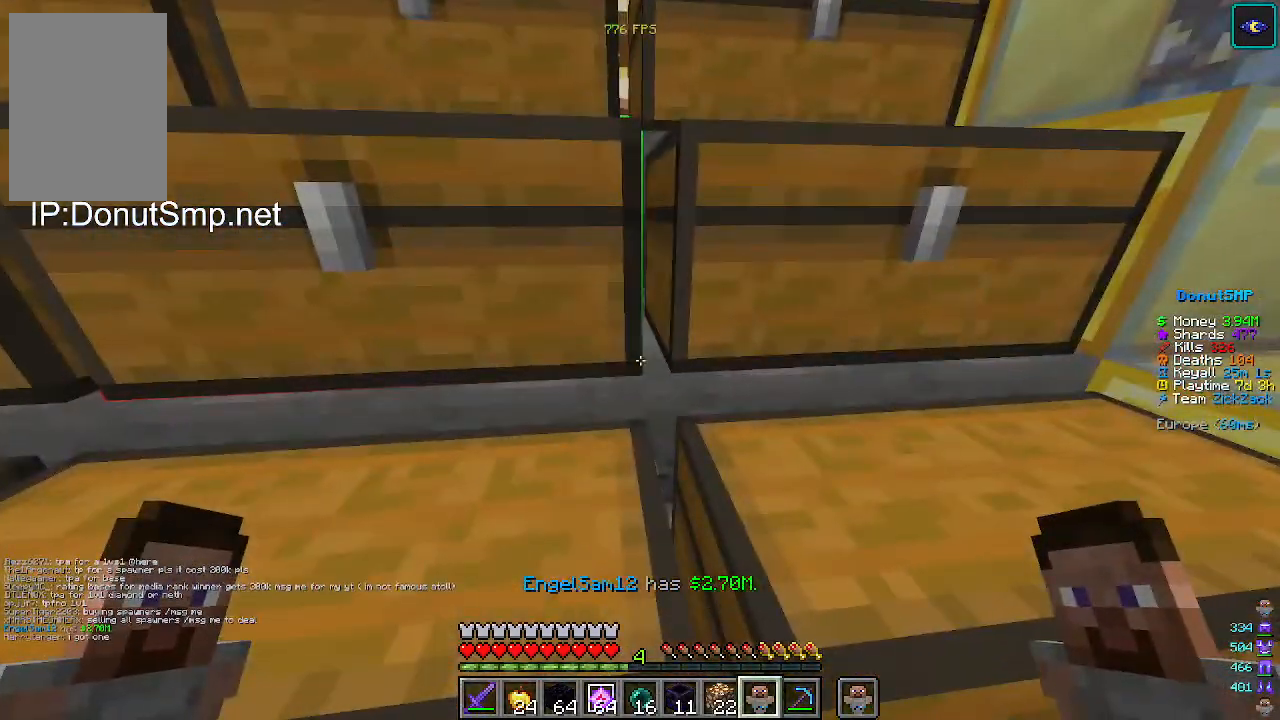
{"keys": [], "mouse": [], "events": []}
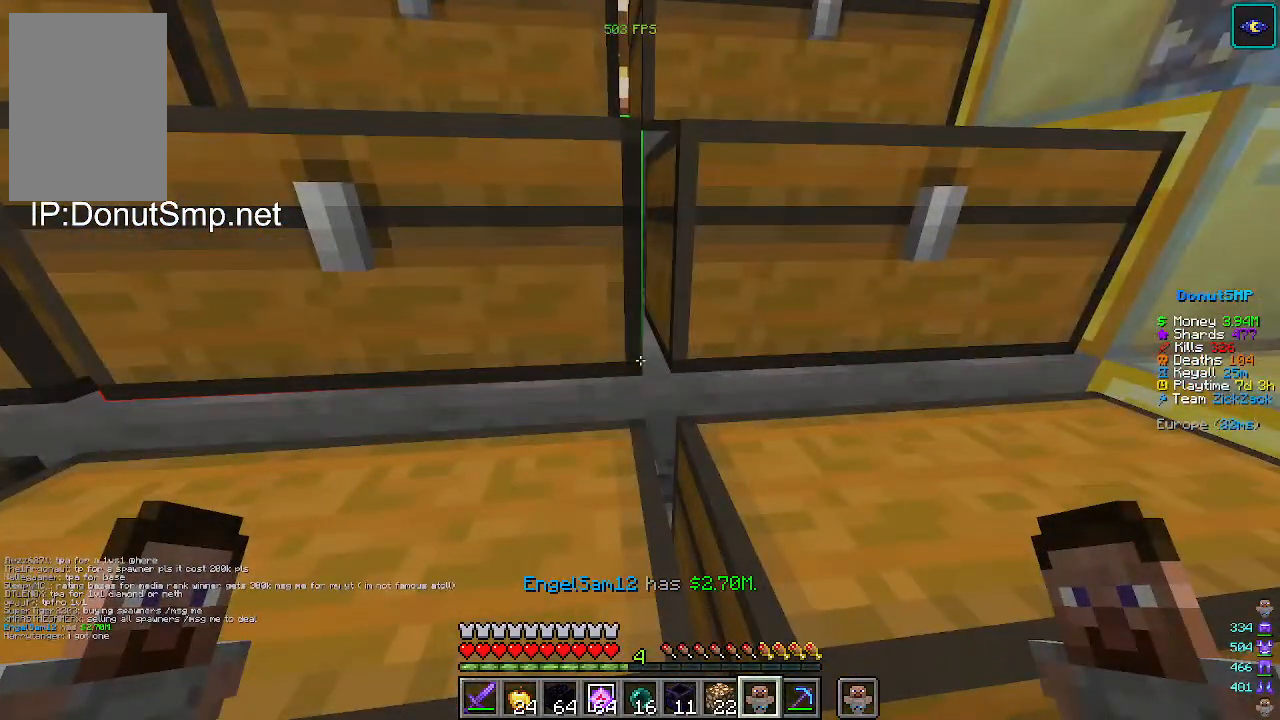
{"keys": [], "mouse": [], "events": []}
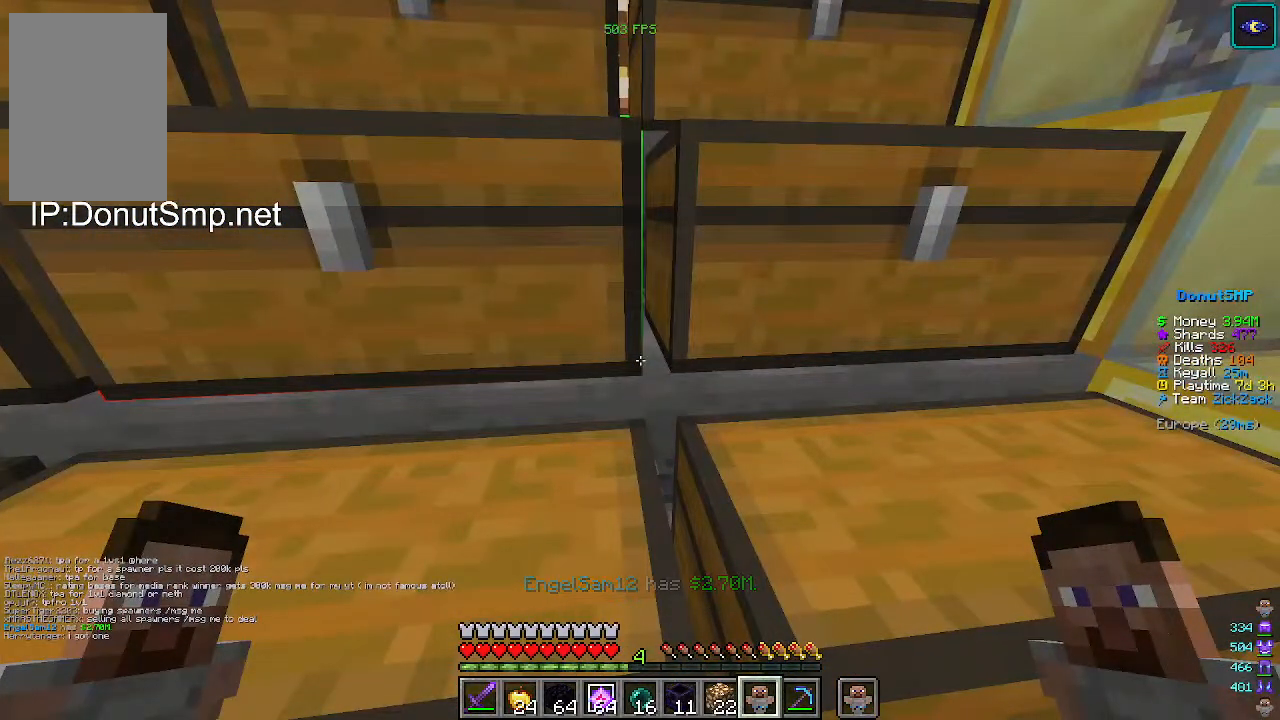
{"keys": [], "mouse": [], "events": []}
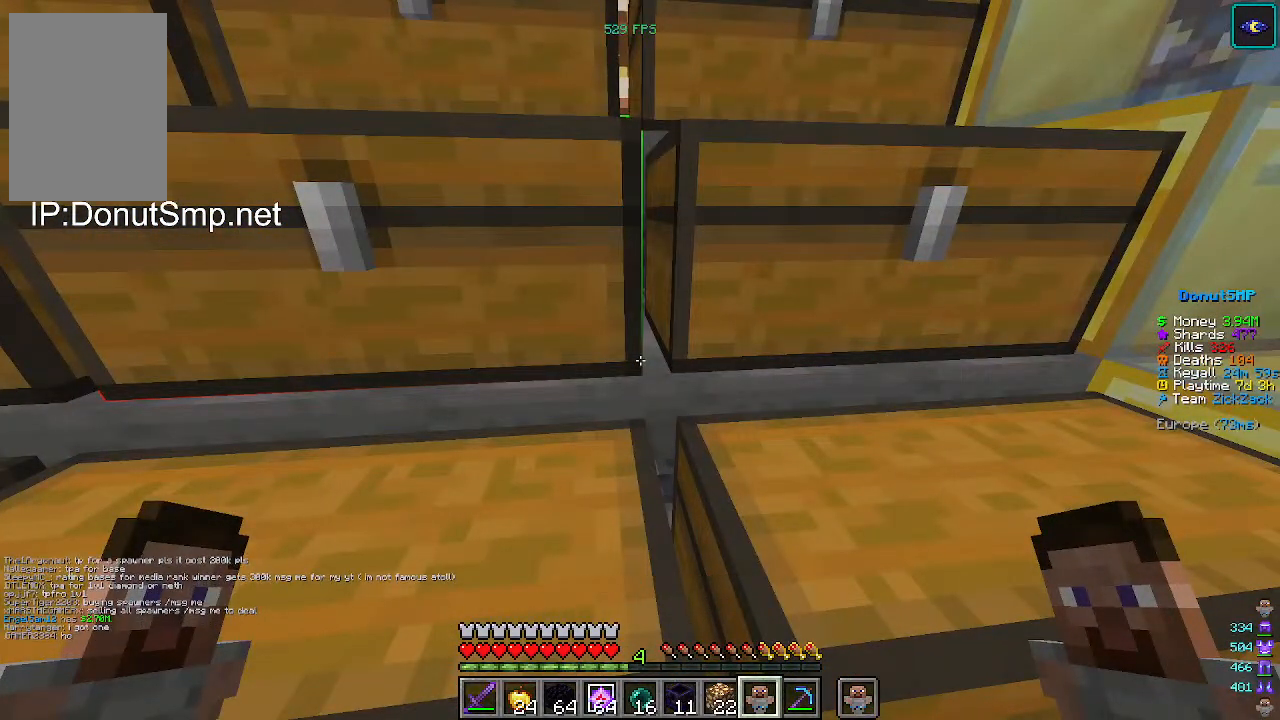
{"keys": [], "mouse": [], "events": []}
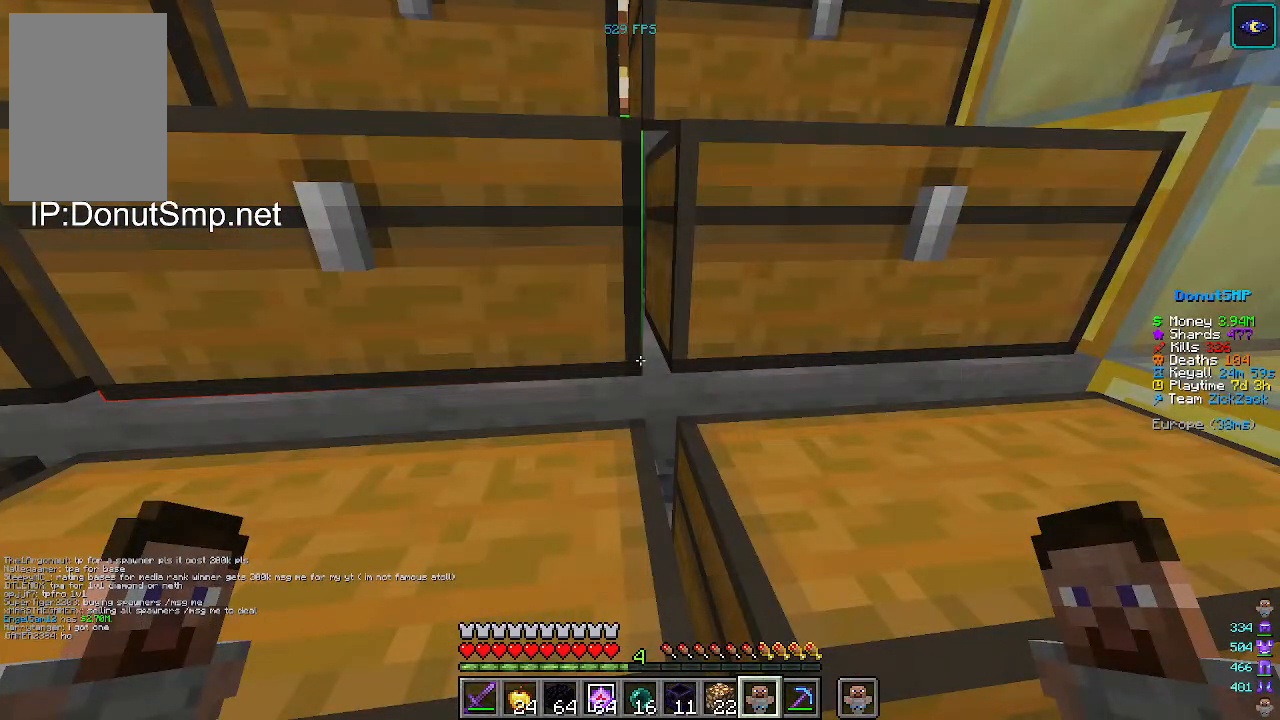
{"keys": [], "mouse": [], "events": []}
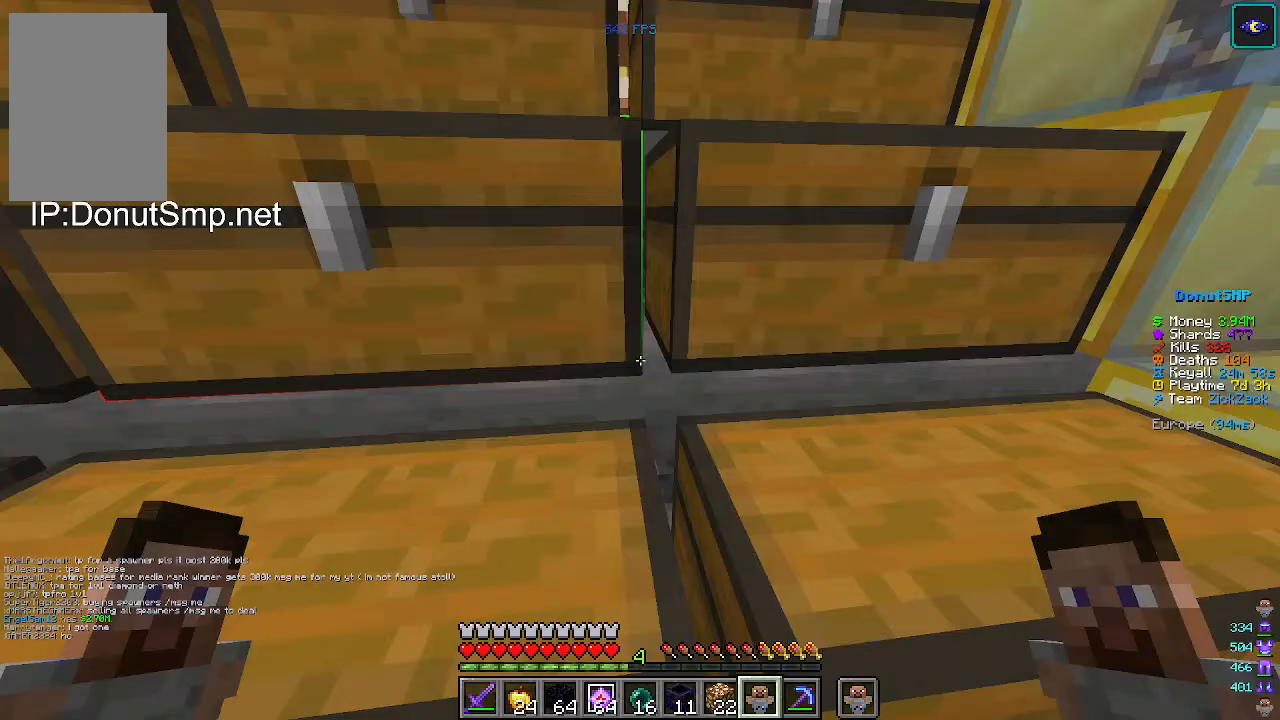
{"keys": [], "mouse": [], "events": []}
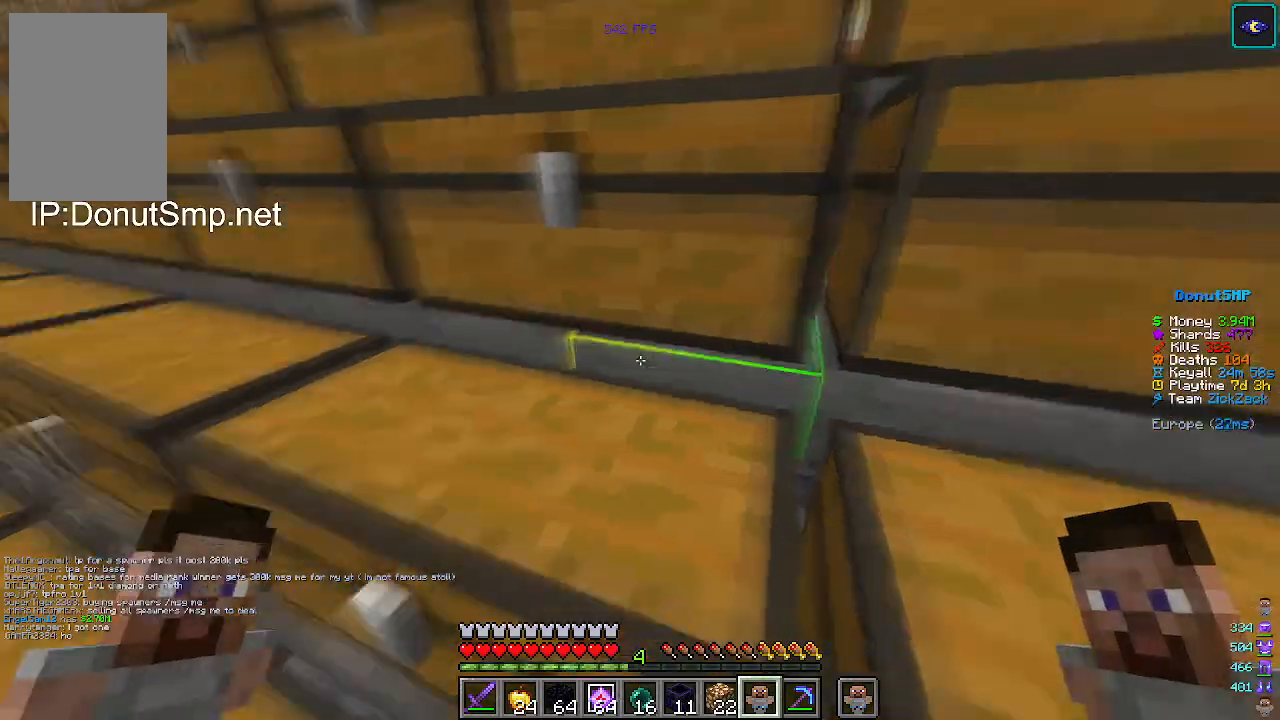
{"keys": ["w"], "mouse": [], "events": [[100, "w", "down"]]}
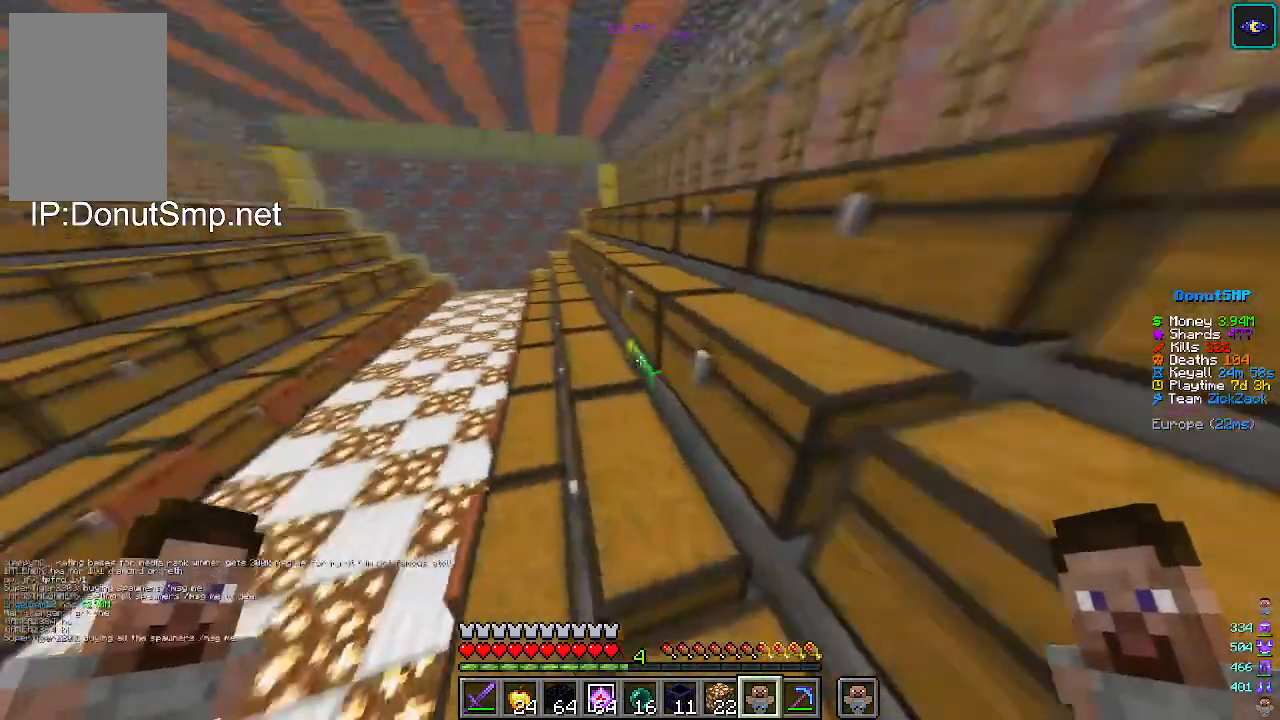
{"keys": ["w"], "mouse": [], "events": []}
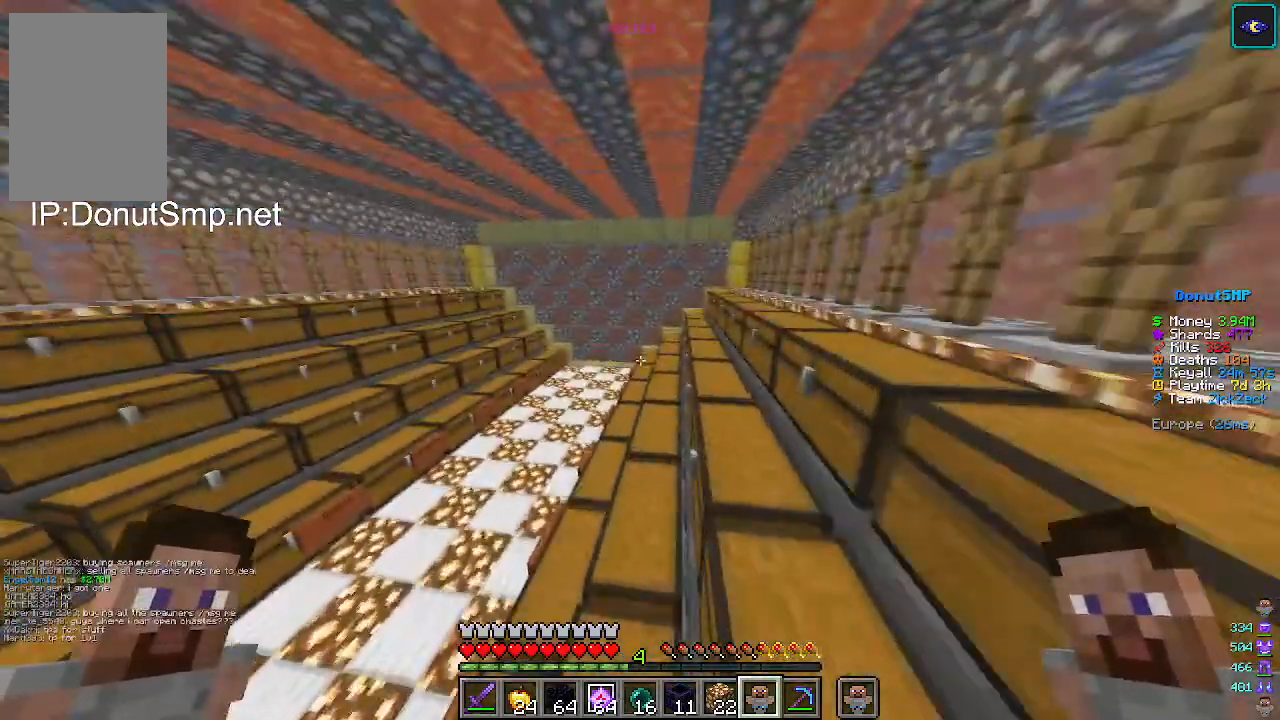
{"keys": ["w"], "mouse": [], "events": []}
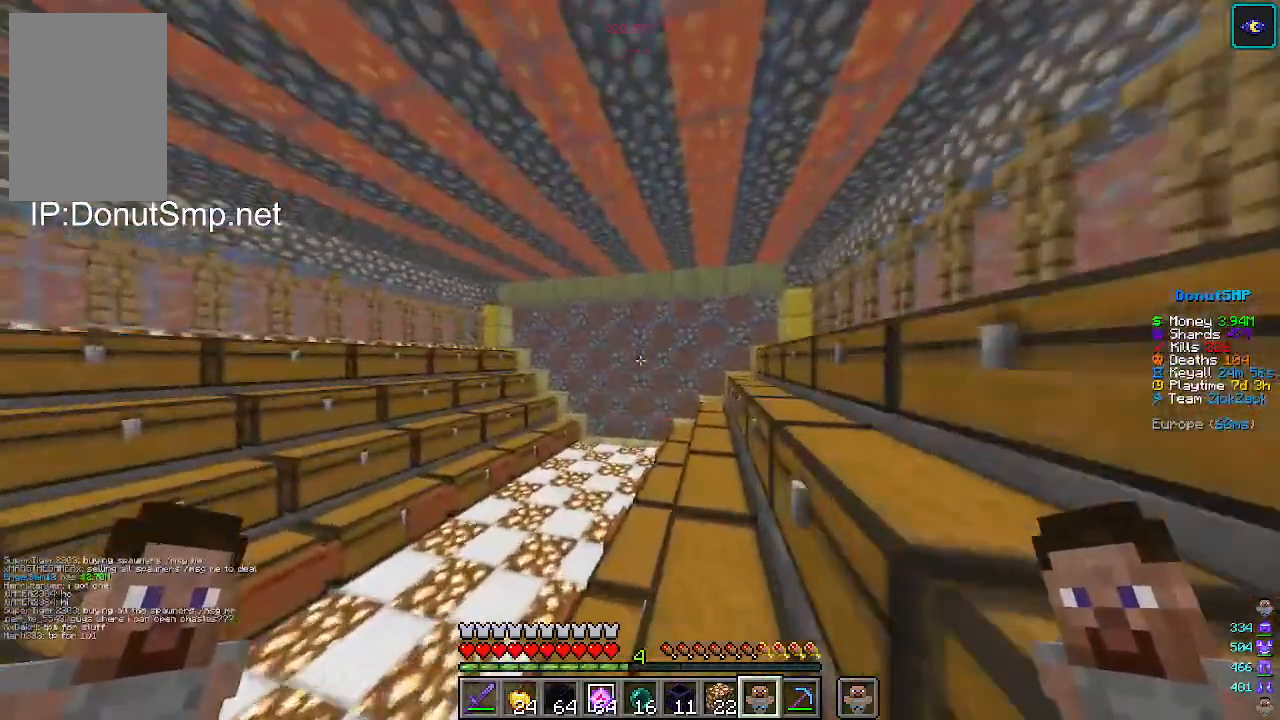
{"keys": ["w"], "mouse": [], "events": []}
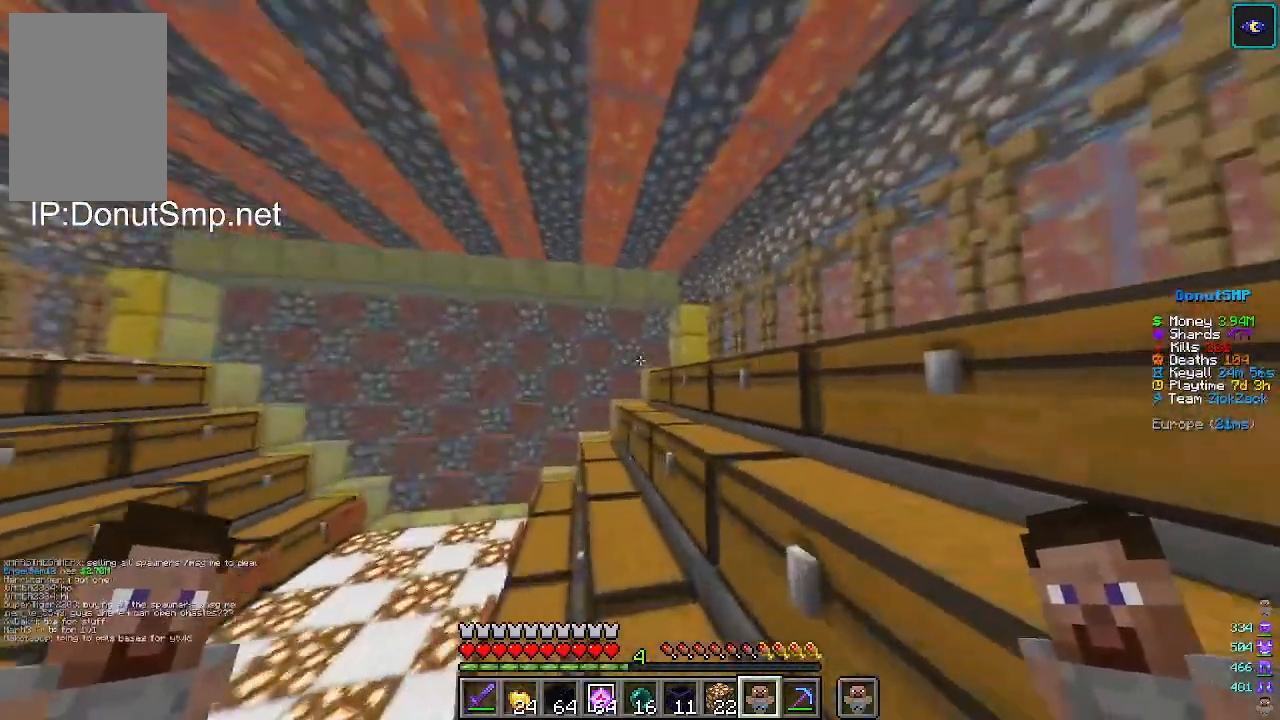
{"keys": ["w"], "mouse": [], "events": []}
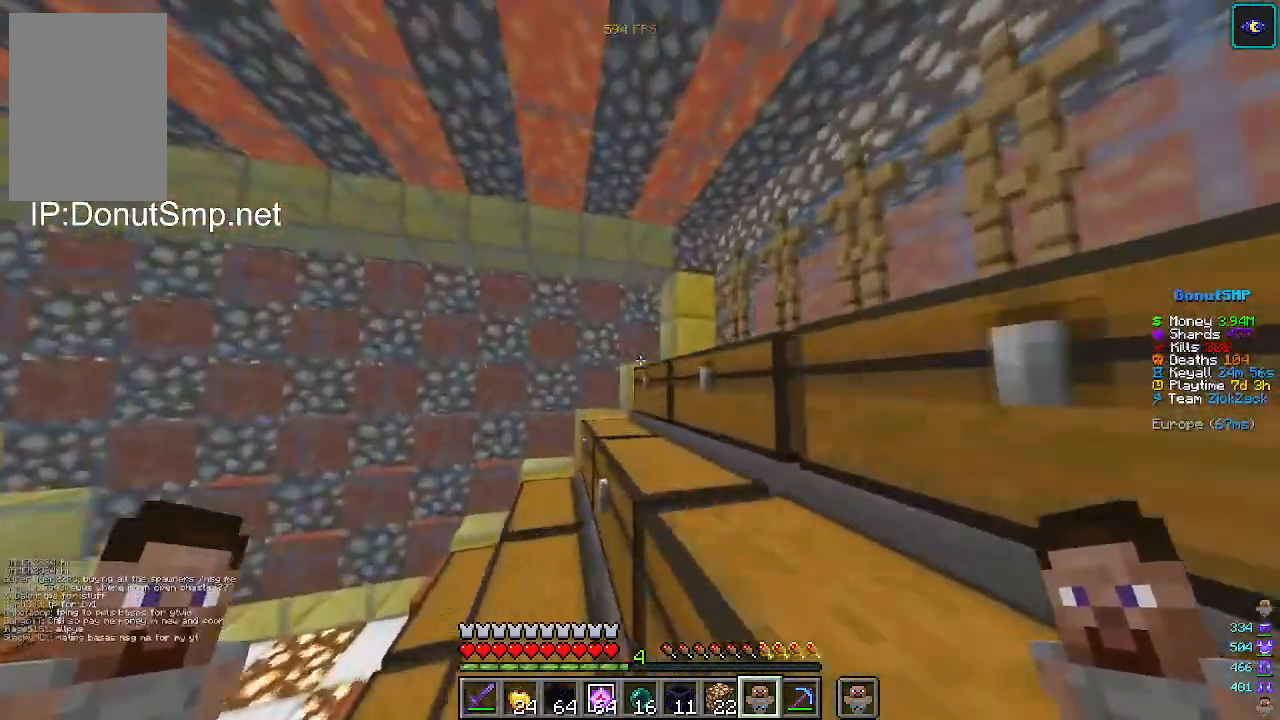
{"keys": ["w"], "mouse": [], "events": []}
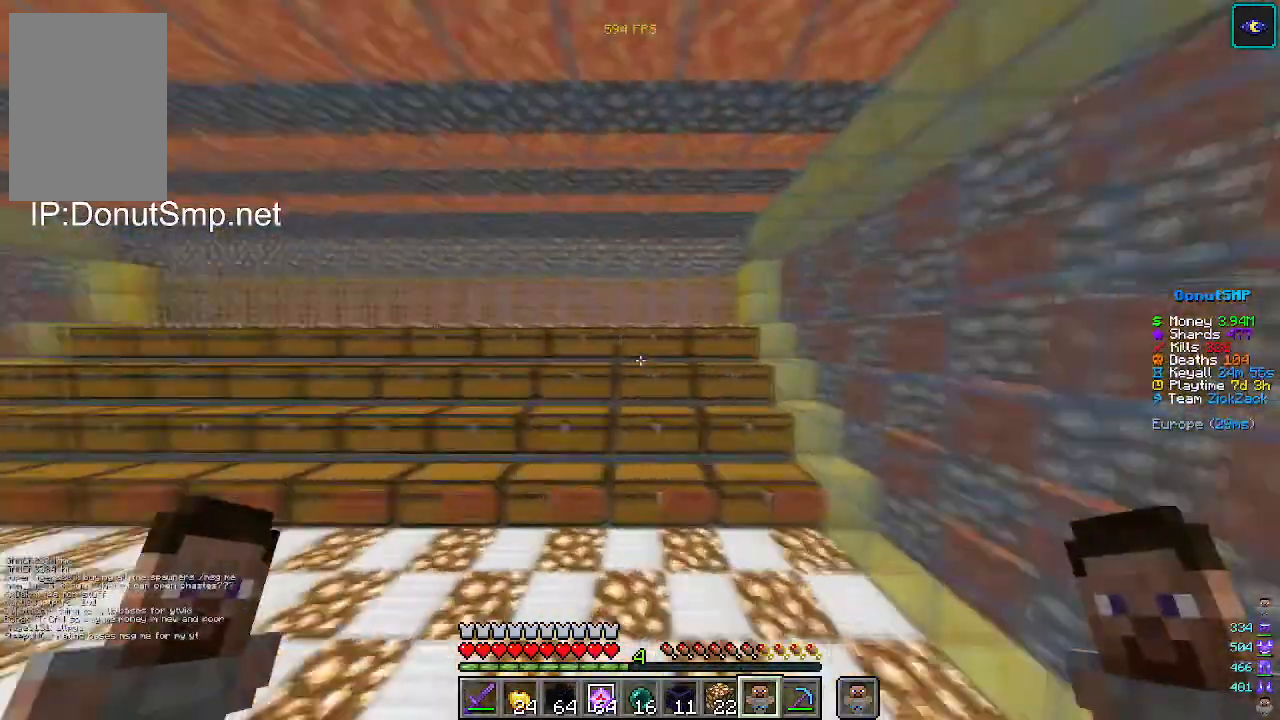
{"keys": [], "mouse": [], "events": [[267, "w", "up"]]}
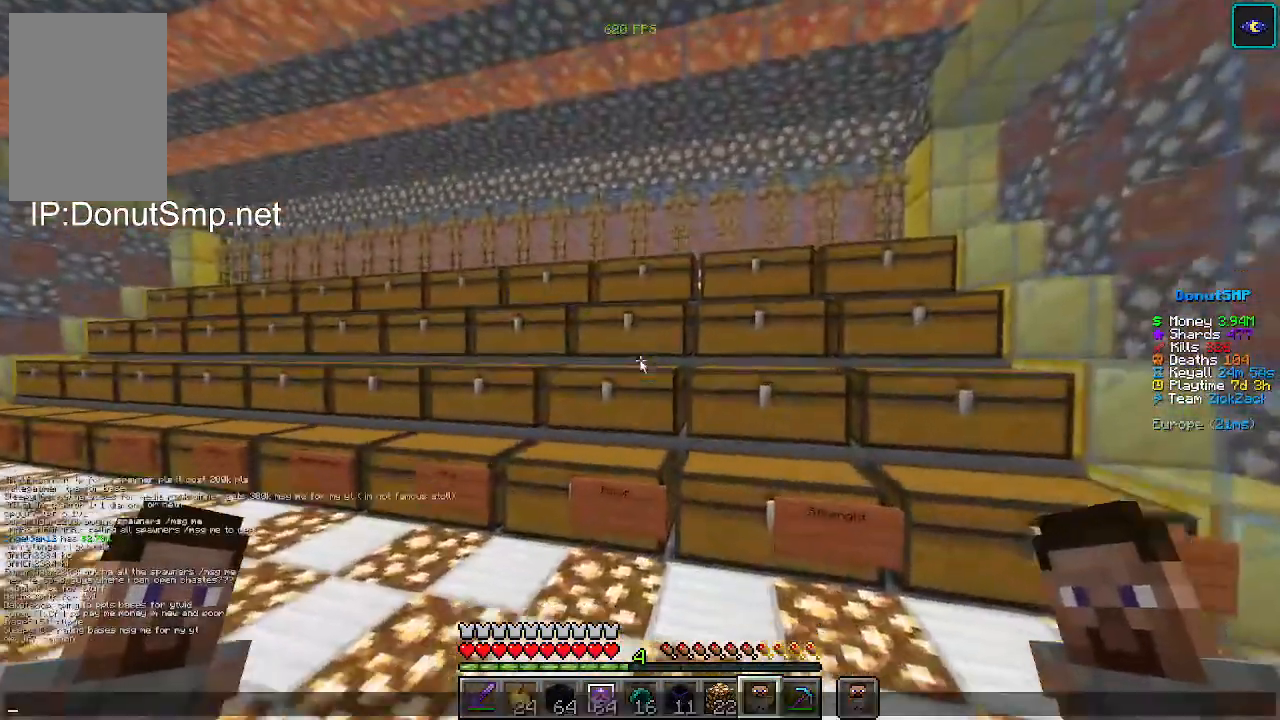
{"keys": [], "mouse": [], "events": []}
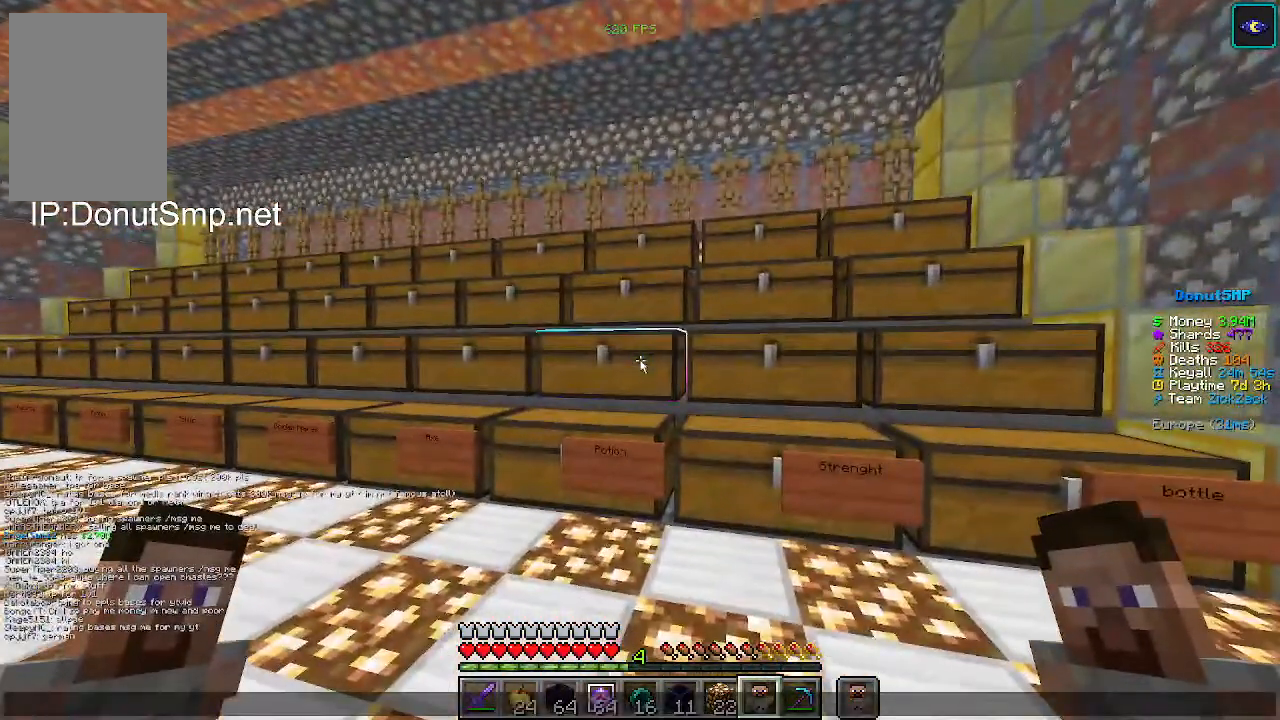
{"keys": [], "mouse": [], "events": []}
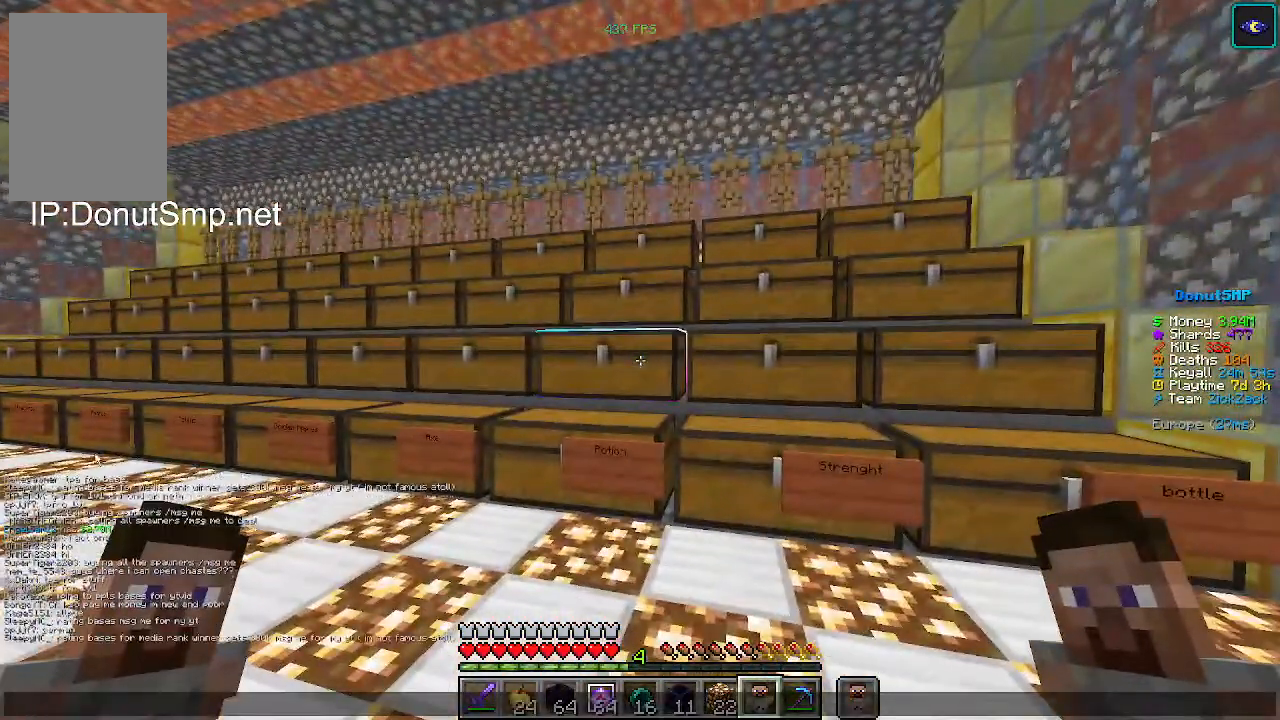
{"keys": [], "mouse": [], "events": []}
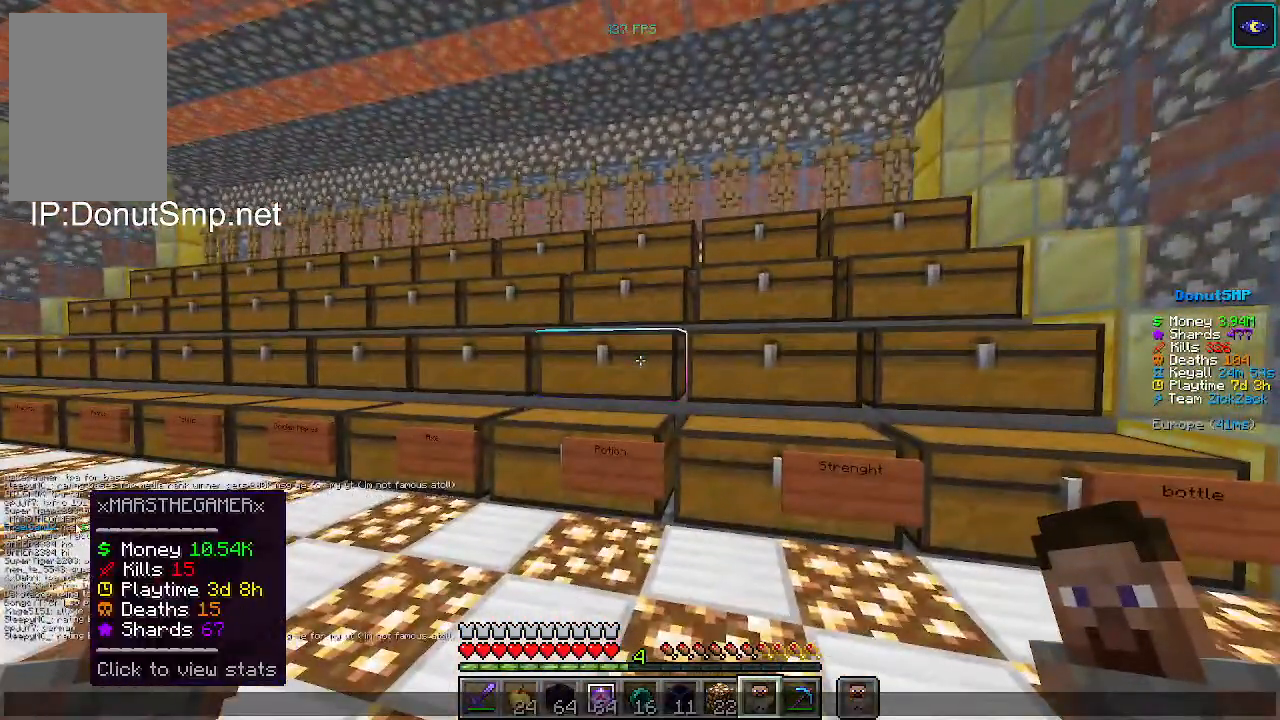
{"keys": ["a", "s"], "mouse": []}
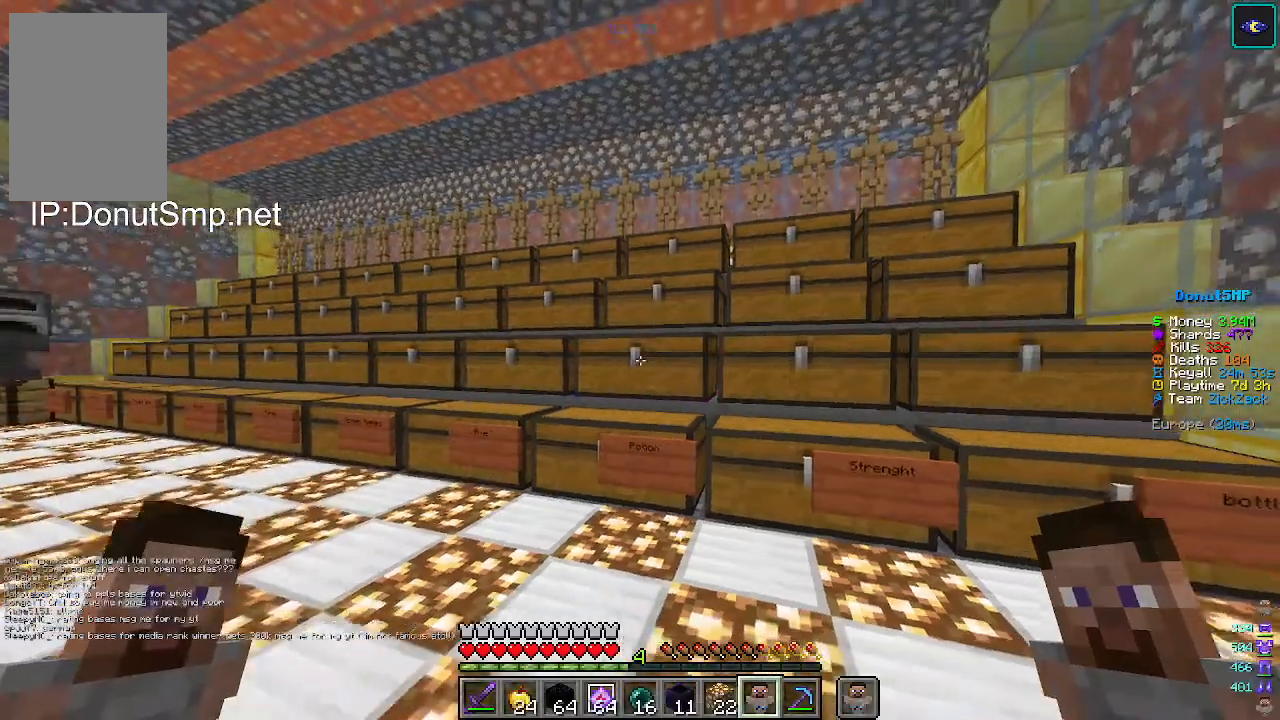
{"keys": ["a", "s"], "mouse": [], "events": []}
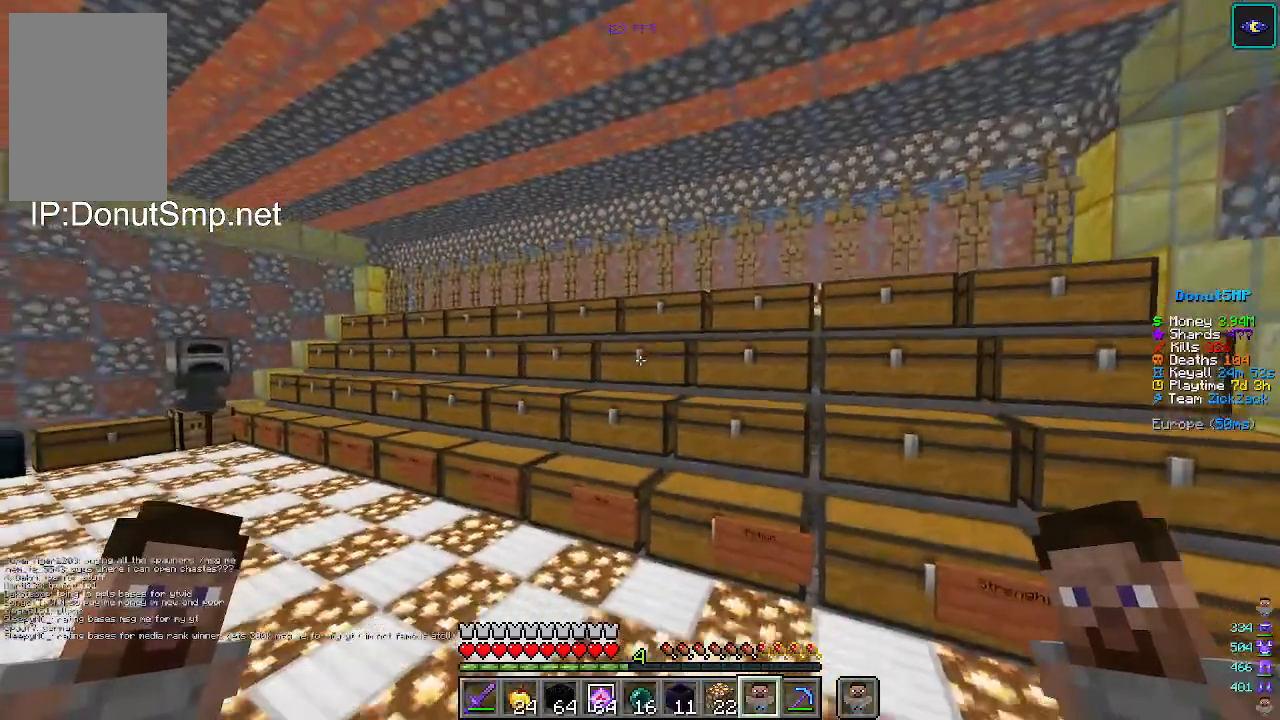
{"keys": ["a", "s"], "mouse": [], "events": []}